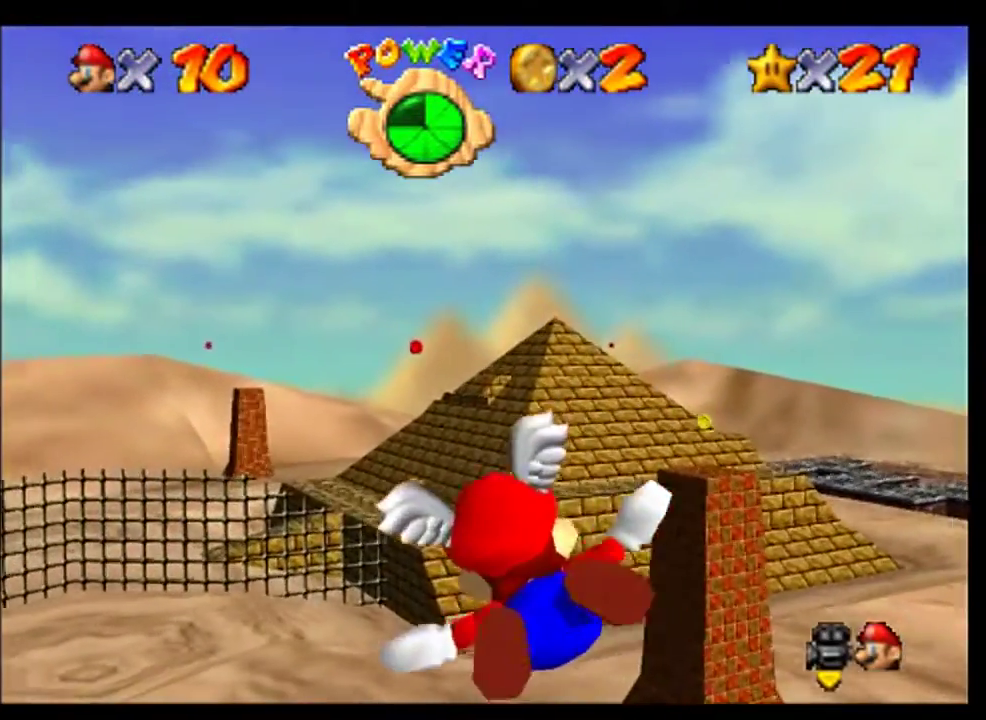
Gameplay with a controller (Nintendo layout); each line is a JSON object with the inputs held at the frame after it. "events" lists button and stick changes between this image and that frame as [ms after this image, input, new state], when the widget could be followed in between. This overlay highlights the sticks when they move; stick clicks (L3) are not distinguishable. Not read: L3 R3.
{"buttons": [], "left_stick": "center", "events": [[67, "left_stick", "center"]]}
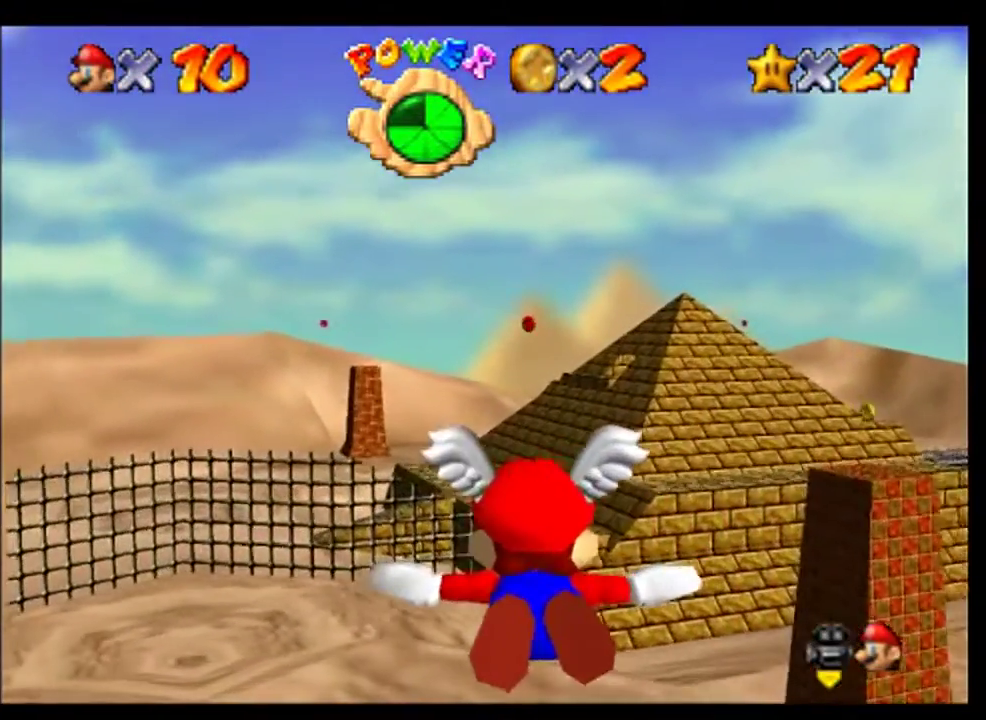
{"buttons": [], "left_stick": "center", "events": [[133, "left_stick", "down-right"], [267, "left_stick", "center"]]}
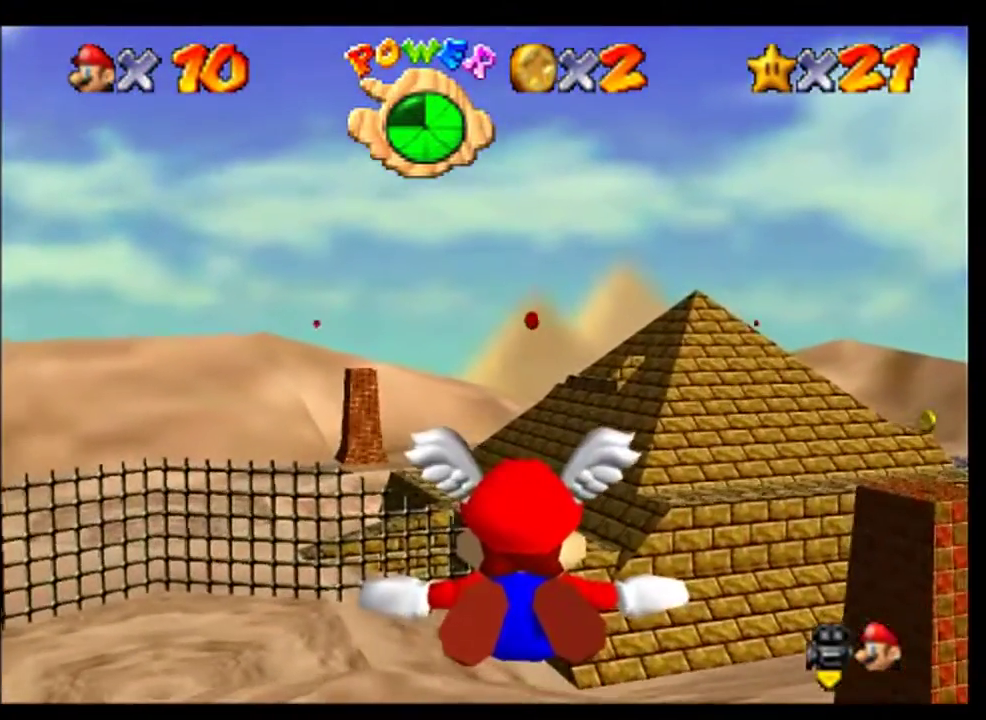
{"buttons": [], "left_stick": "center", "events": [[67, "left_stick", "right"], [167, "left_stick", "down-right"], [233, "left_stick", "down"], [300, "left_stick", "center"]]}
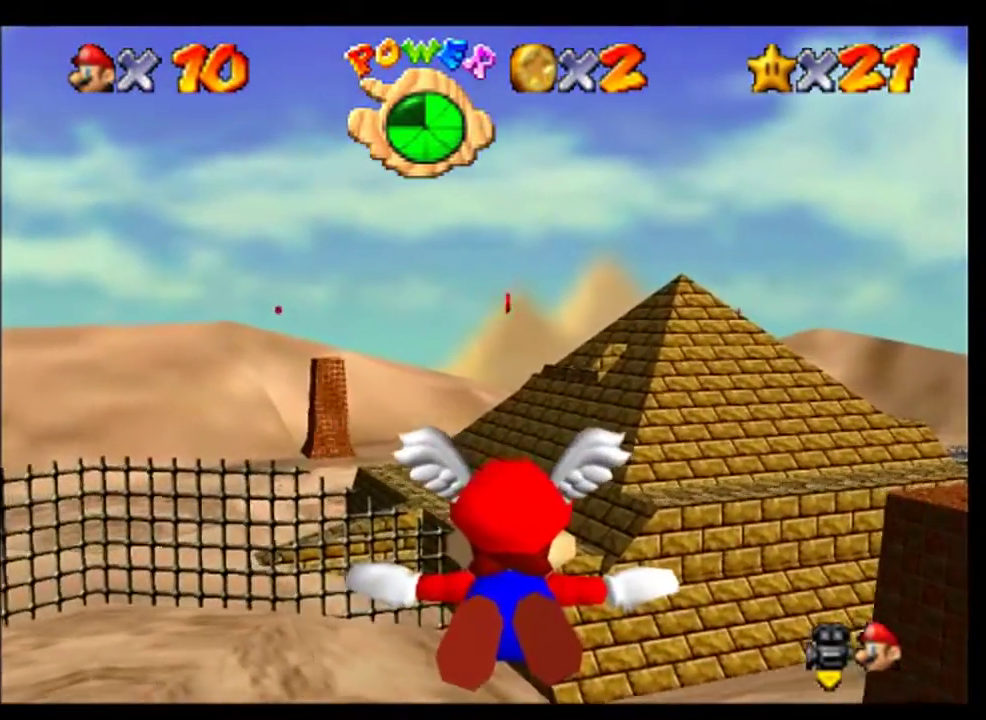
{"buttons": [], "left_stick": "center", "events": [[133, "left_stick", "down"], [367, "left_stick", "center"]]}
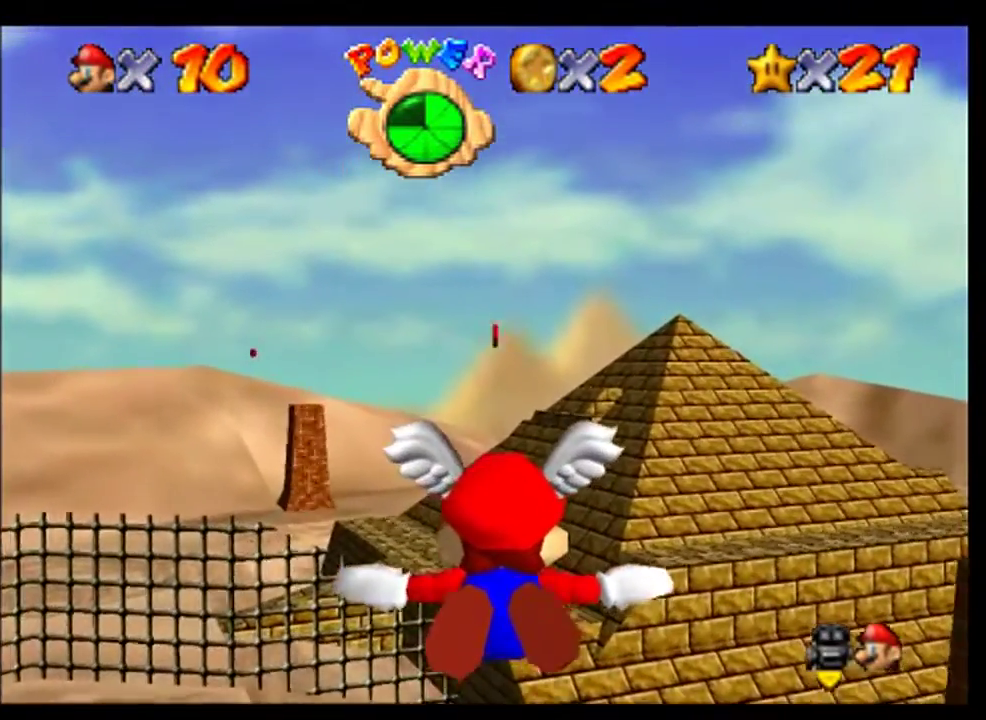
{"buttons": [], "left_stick": "down", "events": [[433, "left_stick", "down"]]}
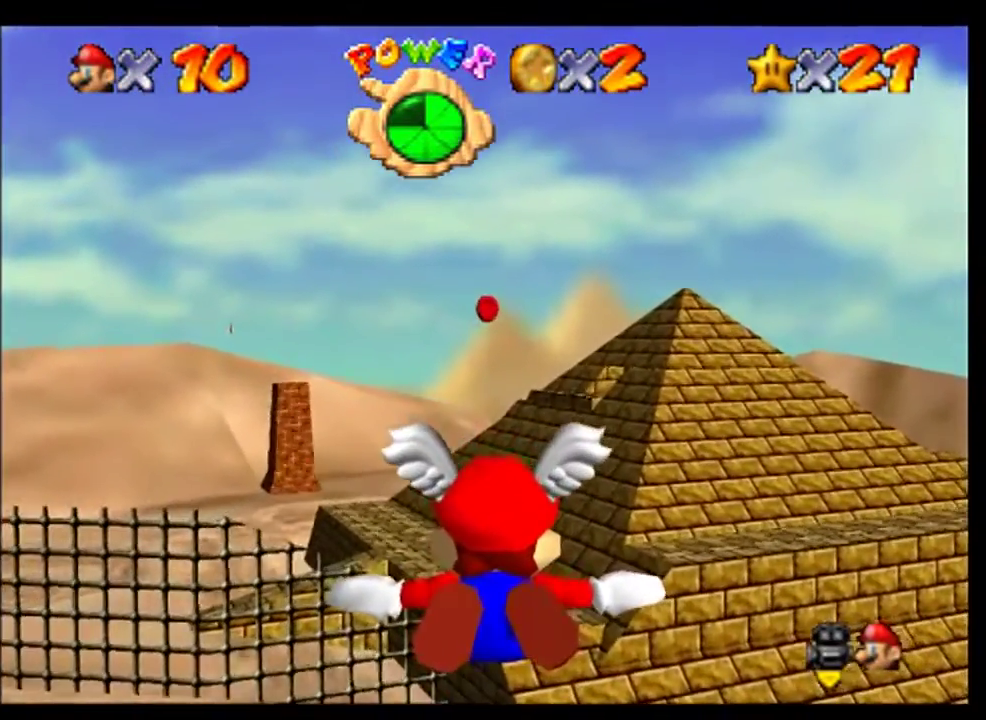
{"buttons": [], "left_stick": "center", "events": [[233, "left_stick", "center"]]}
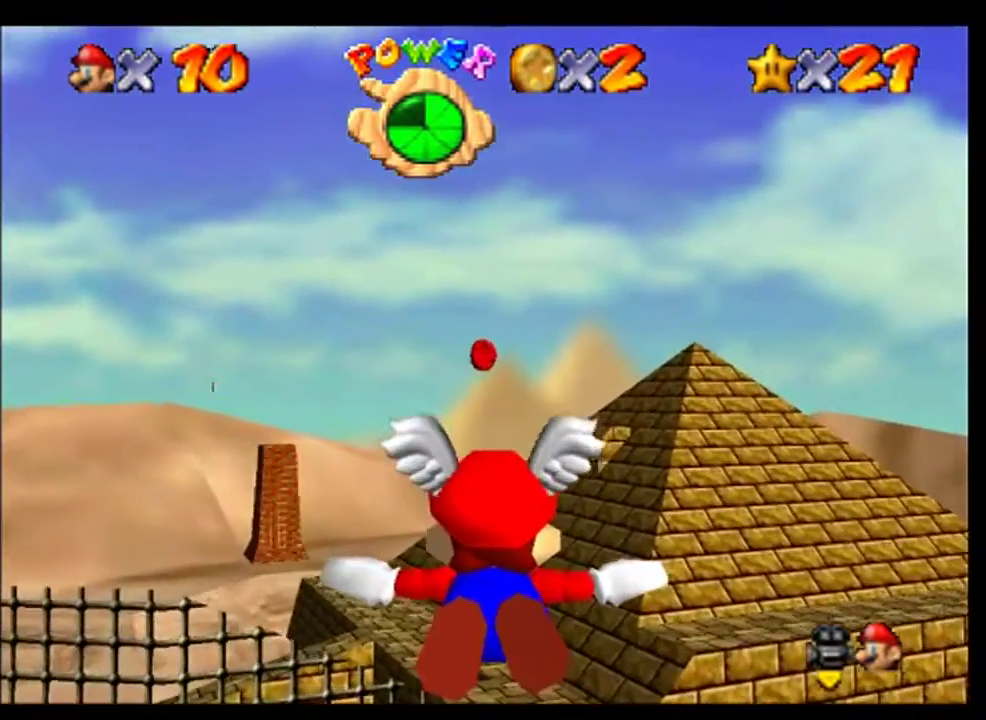
{"buttons": [], "left_stick": "down-left", "events": [[367, "left_stick", "down"], [467, "left_stick", "down-left"]]}
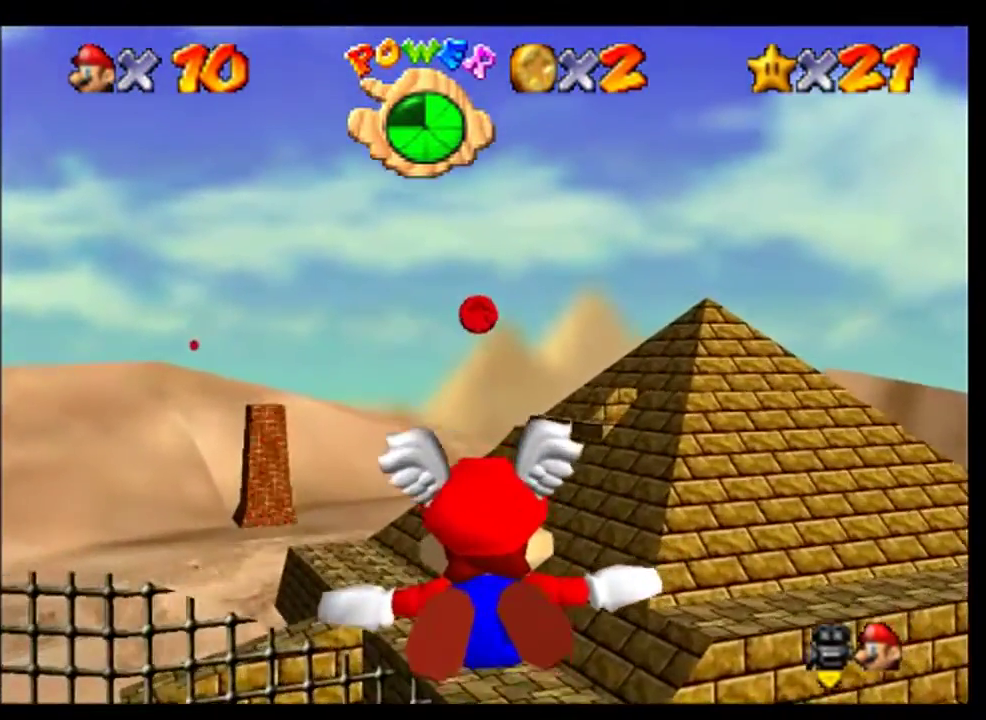
{"buttons": [], "left_stick": "down-right", "events": [[100, "left_stick", "down"], [200, "left_stick", "center"], [500, "left_stick", "down-right"]]}
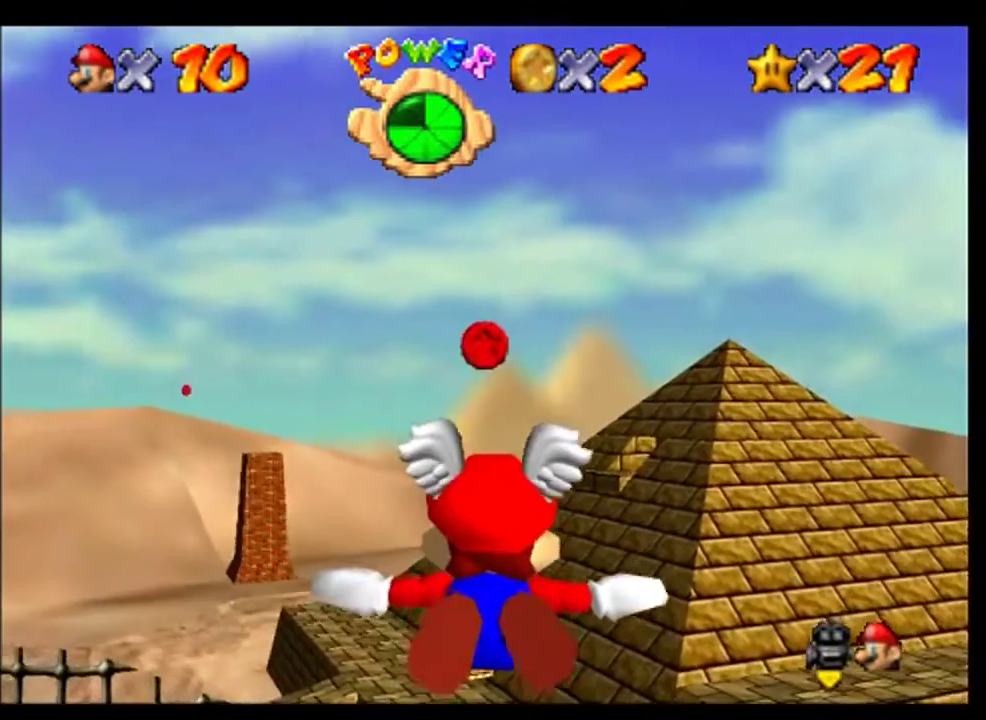
{"buttons": [], "left_stick": "down-right", "events": [[100, "left_stick", "down"], [167, "left_stick", "center"], [400, "left_stick", "down-right"]]}
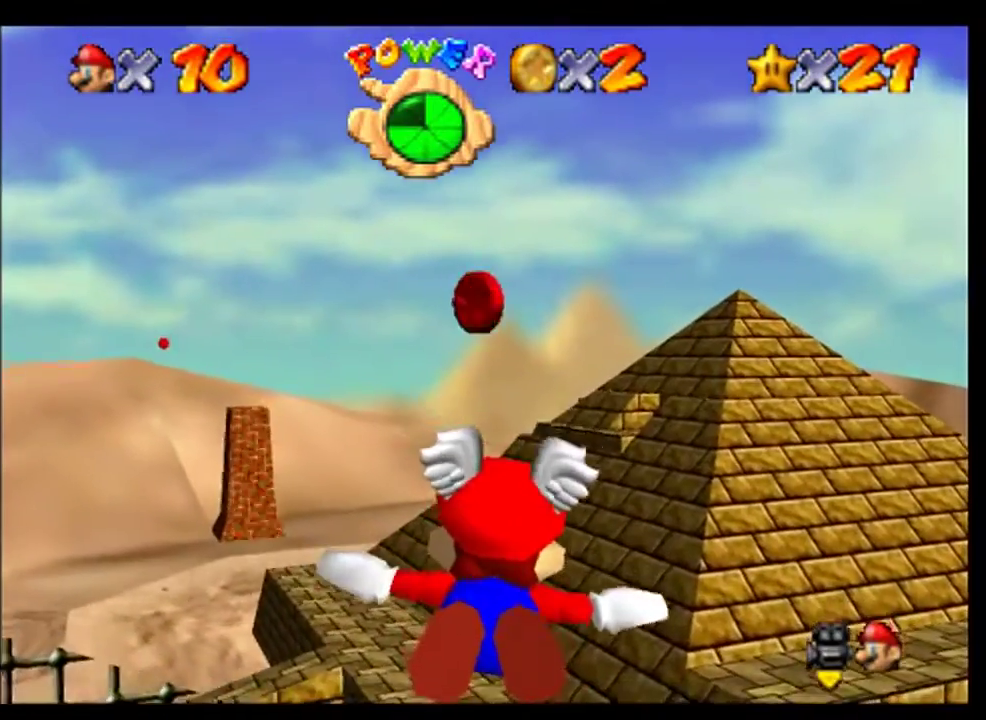
{"buttons": [], "left_stick": "center", "events": [[67, "left_stick", "down"], [367, "left_stick", "center"]]}
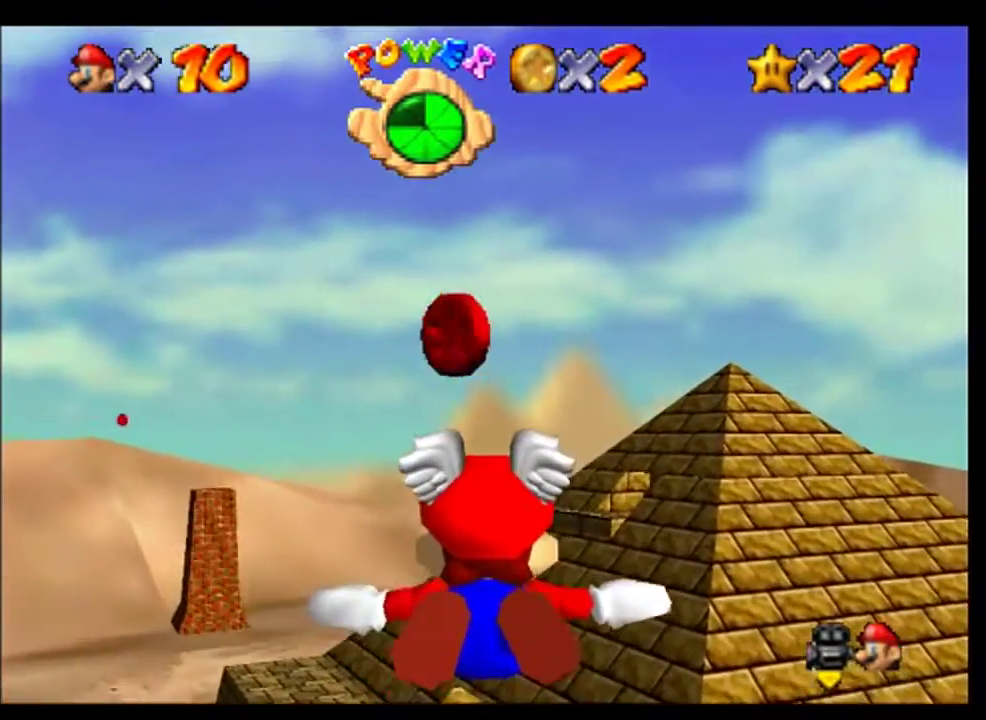
{"buttons": [], "left_stick": "down", "events": [[33, "left_stick", "down"], [100, "left_stick", "down-left"], [400, "left_stick", "down"]]}
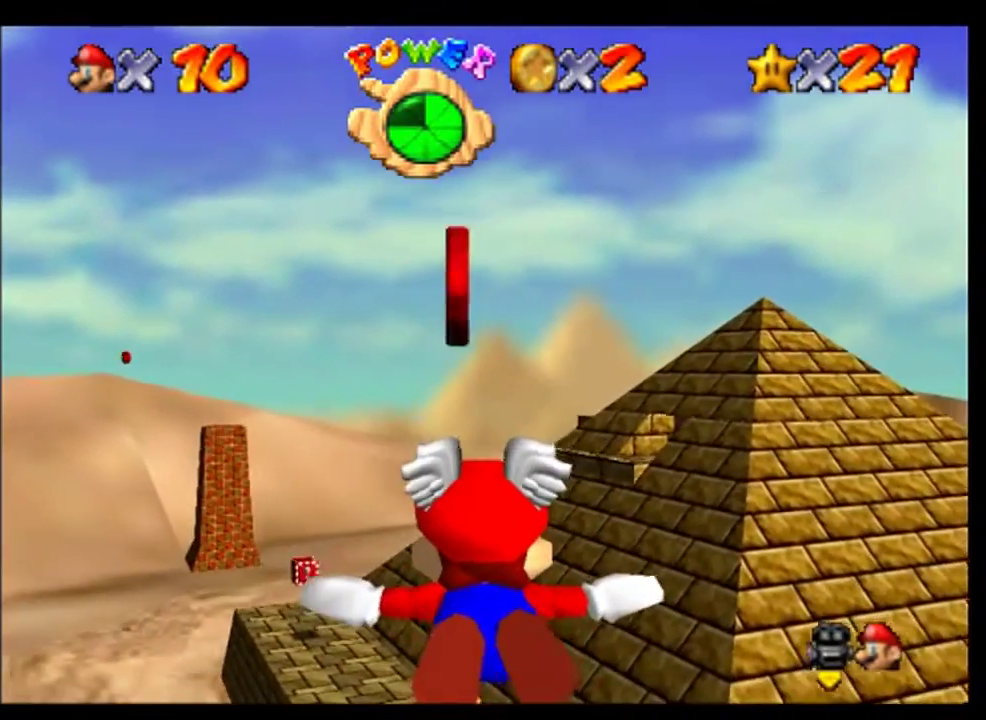
{"buttons": [], "left_stick": "right", "events": [[400, "left_stick", "right"]]}
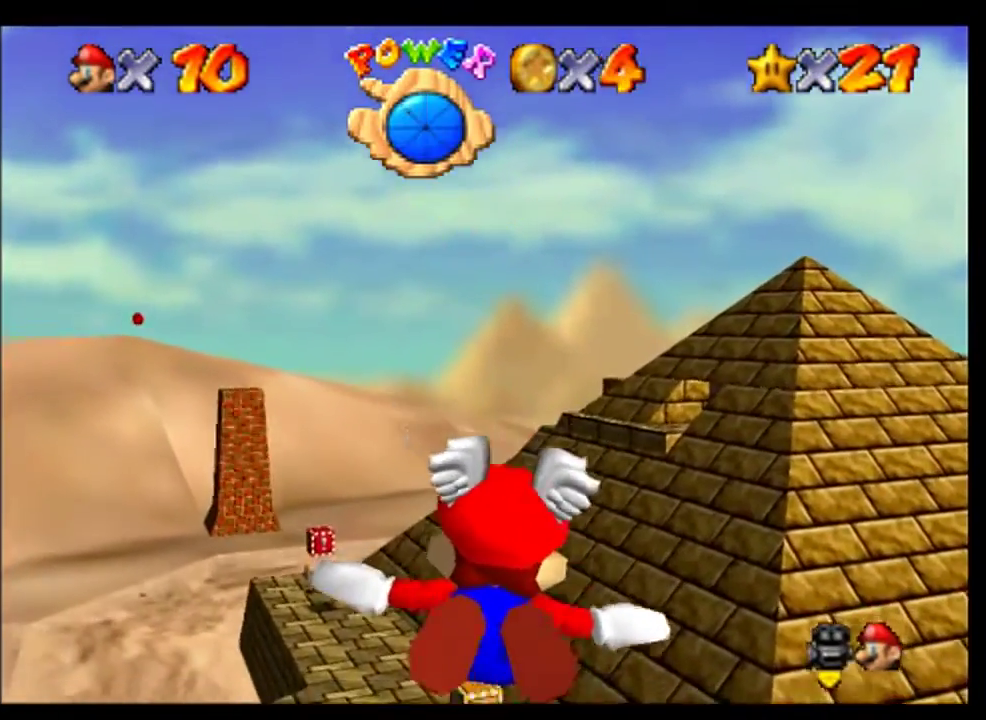
{"buttons": [], "left_stick": "center", "events": [[67, "left_stick", "up-right"], [300, "left_stick", "up"], [367, "left_stick", "center"]]}
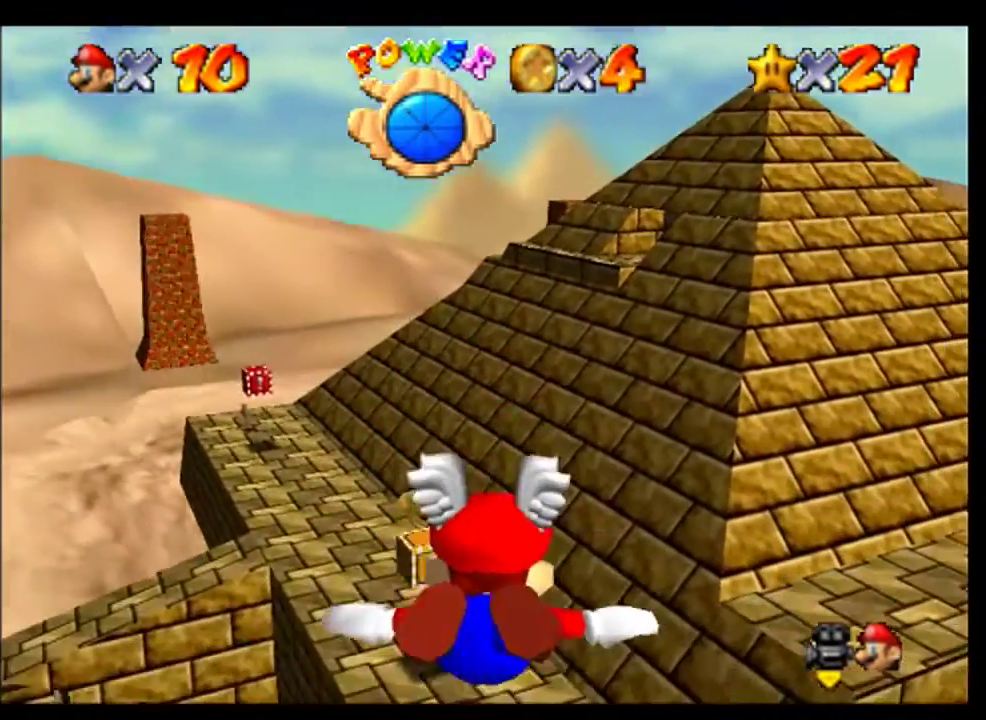
{"buttons": [], "left_stick": "center", "events": [[333, "left_stick", "left"], [500, "left_stick", "center"]]}
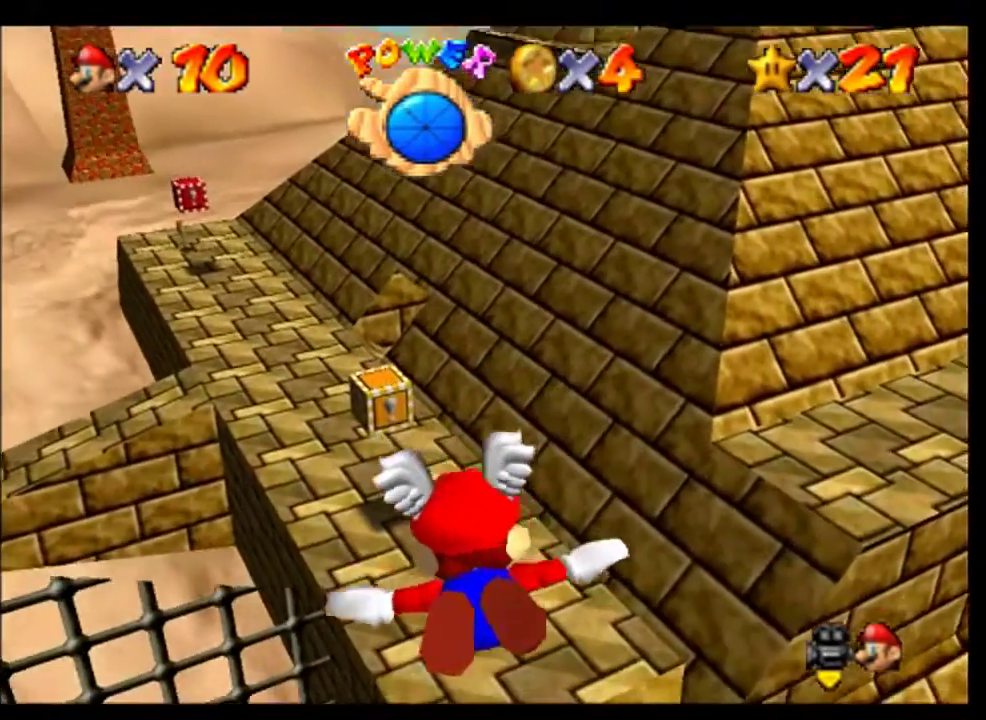
{"buttons": [], "left_stick": "up-left", "events": [[167, "left_stick", "up"], [333, "left_stick", "center"], [467, "left_stick", "up-left"]]}
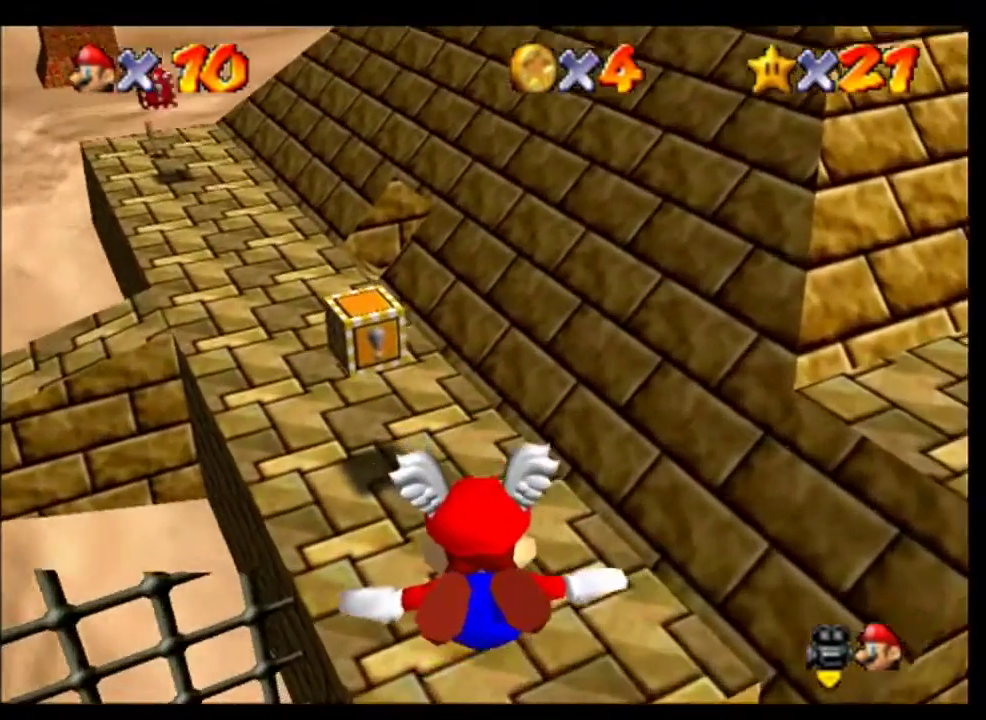
{"buttons": [], "left_stick": "up-left", "events": [[133, "left_stick", "center"], [233, "left_stick", "up-left"]]}
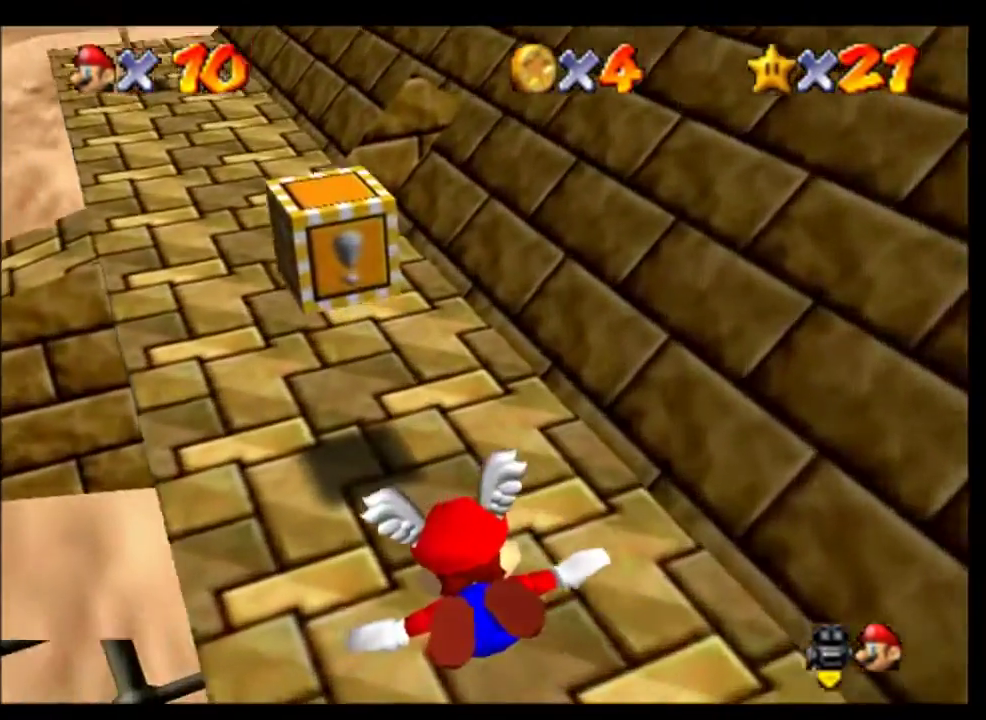
{"buttons": [], "left_stick": "up-left", "events": [[433, "A", "down"], [500, "A", "up"]]}
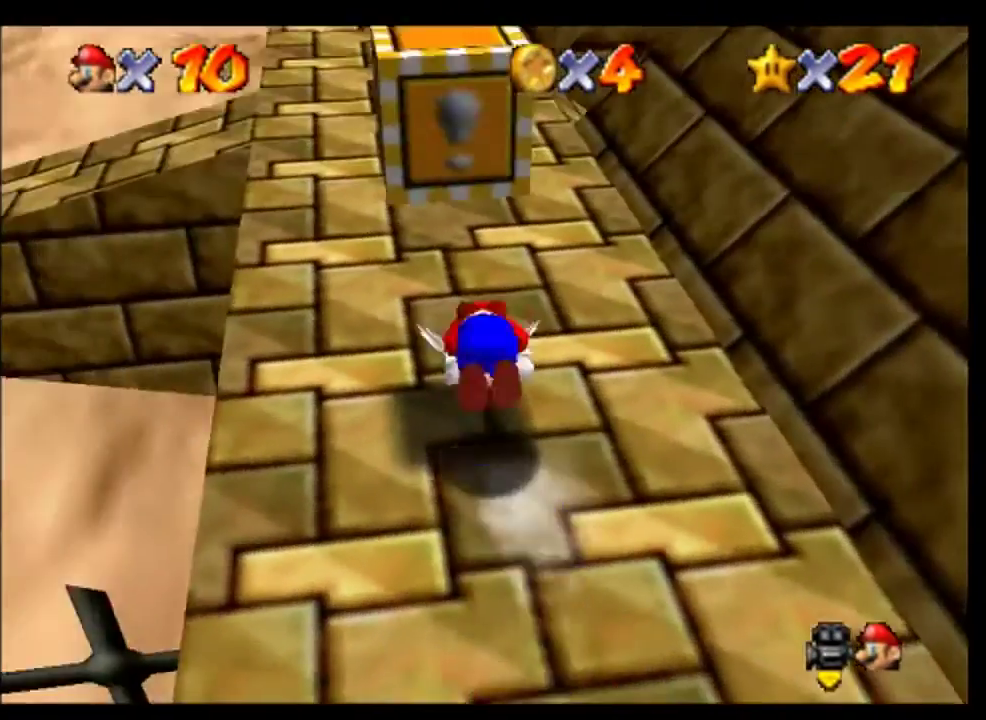
{"buttons": [], "left_stick": "up-left", "events": [[33, "left_stick", "up"], [467, "left_stick", "up-left"]]}
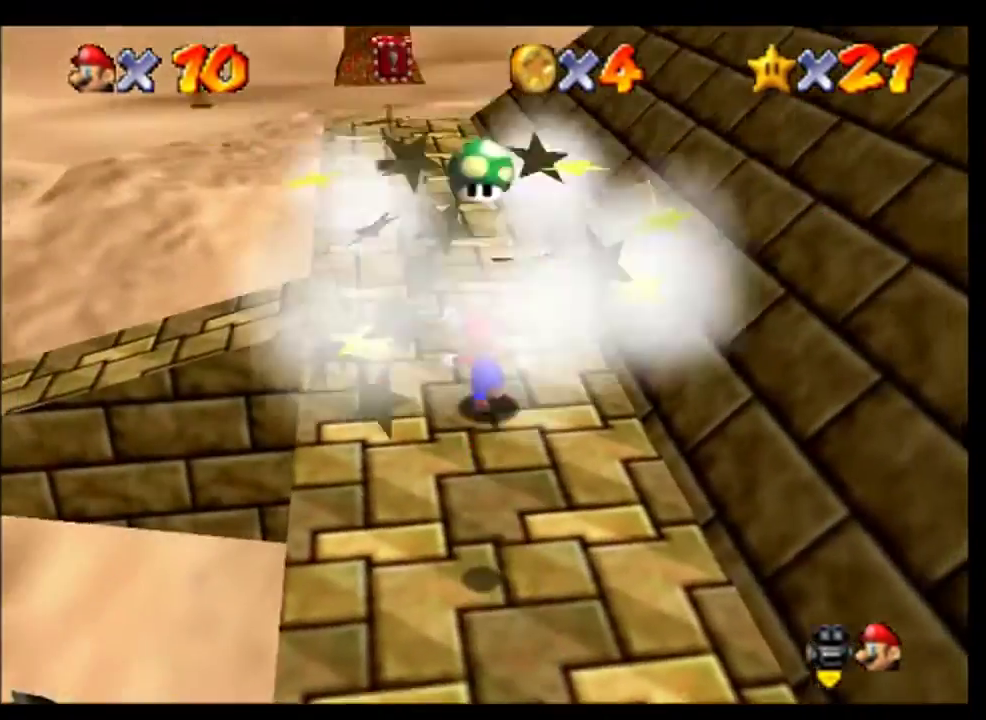
{"buttons": [], "left_stick": "up", "events": [[200, "left_stick", "up"]]}
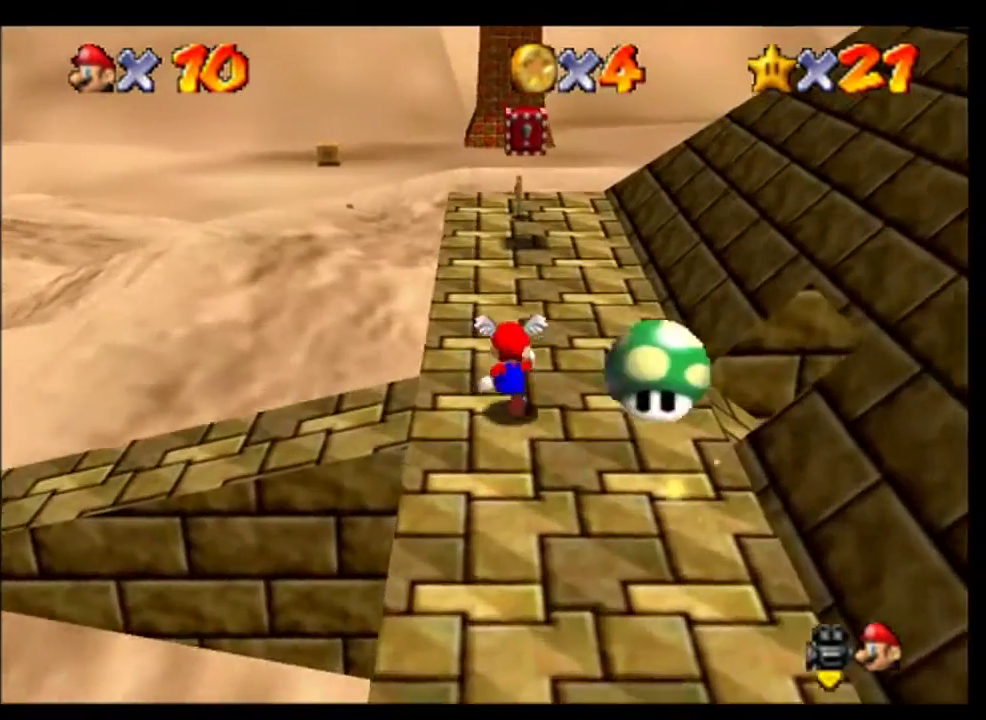
{"buttons": [], "left_stick": "up", "events": [[400, "left_stick", "up-right"], [467, "left_stick", "up"]]}
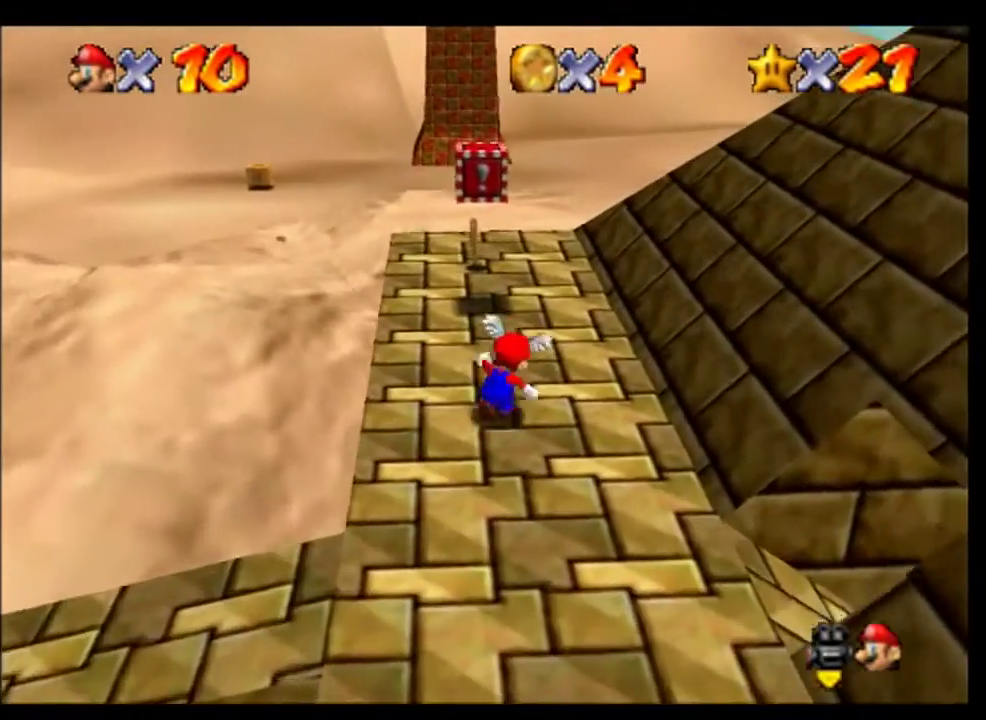
{"buttons": ["A"], "left_stick": "up", "events": [[467, "A", "down"]]}
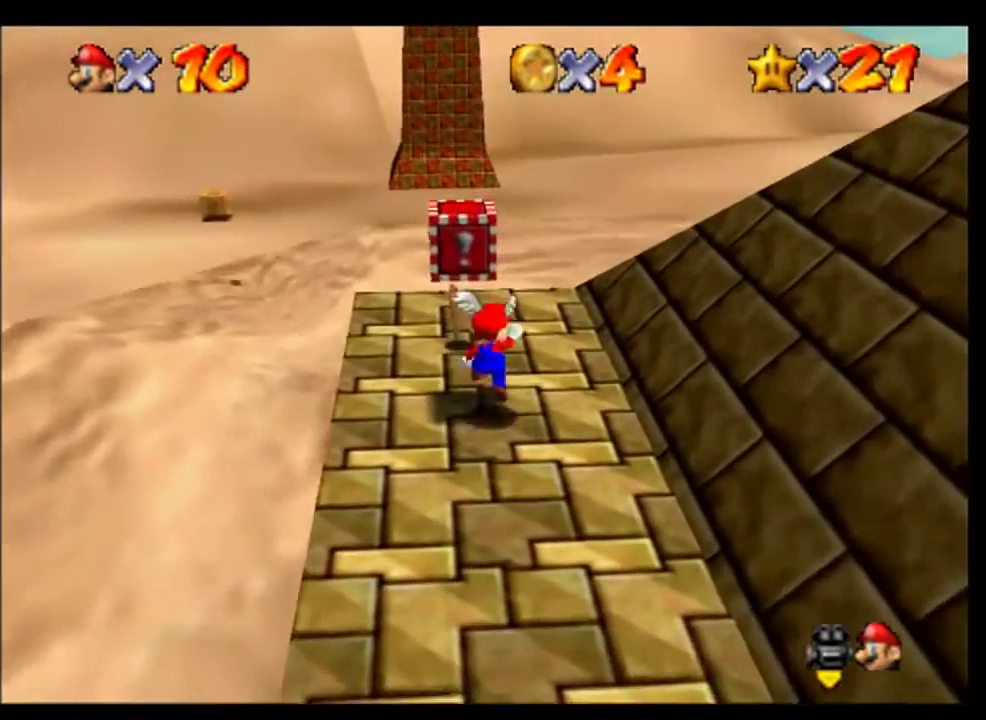
{"buttons": [], "left_stick": "center", "events": [[33, "left_stick", "center"], [167, "A", "up"]]}
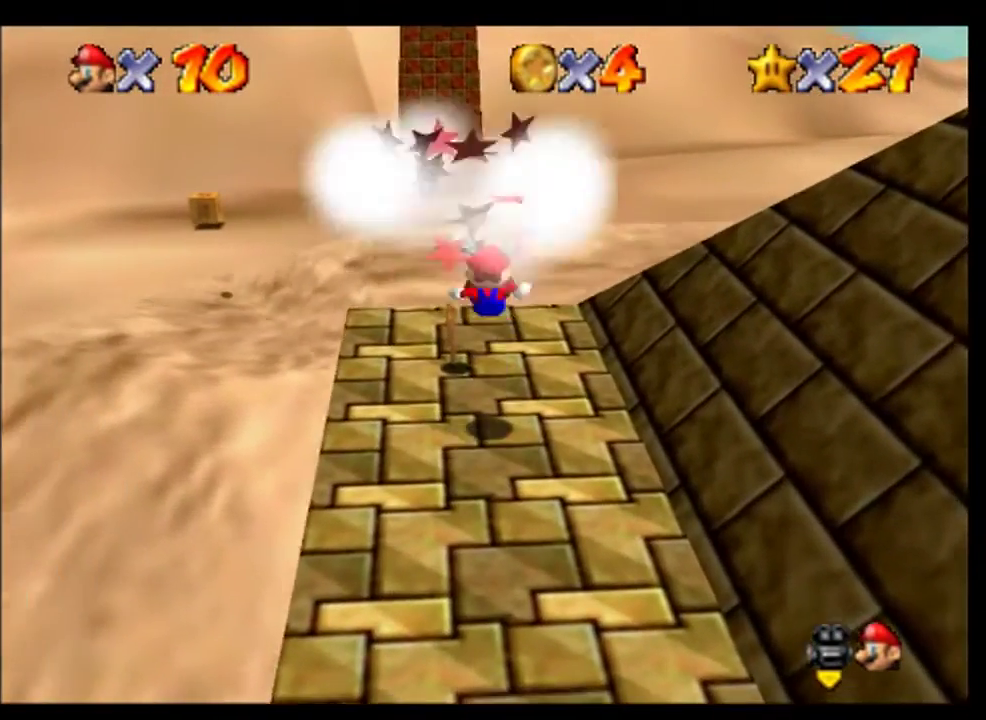
{"buttons": [], "left_stick": "left", "events": [[433, "left_stick", "left"]]}
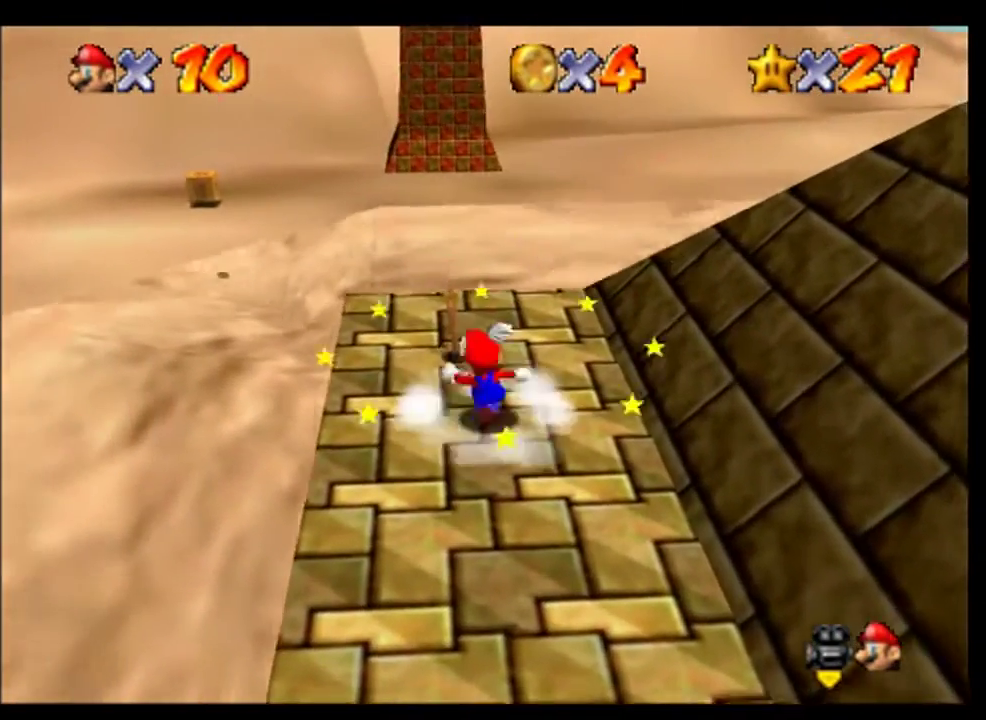
{"buttons": [], "left_stick": "up", "events": [[100, "left_stick", "up-left"], [300, "left_stick", "up"]]}
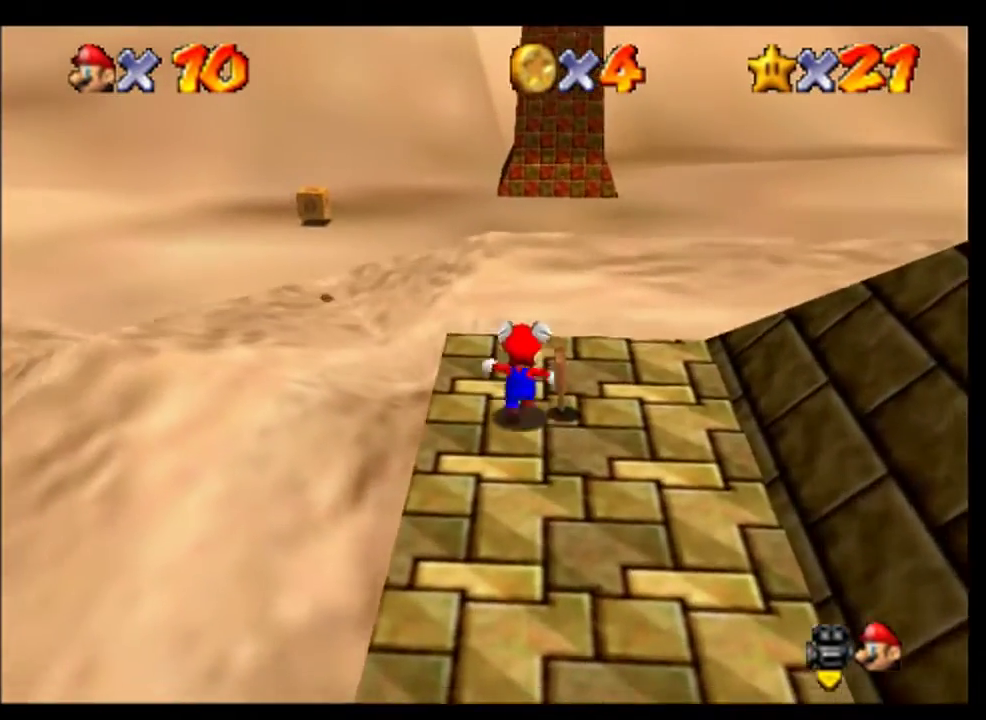
{"buttons": ["A"], "left_stick": "up", "events": [[367, "A", "down"]]}
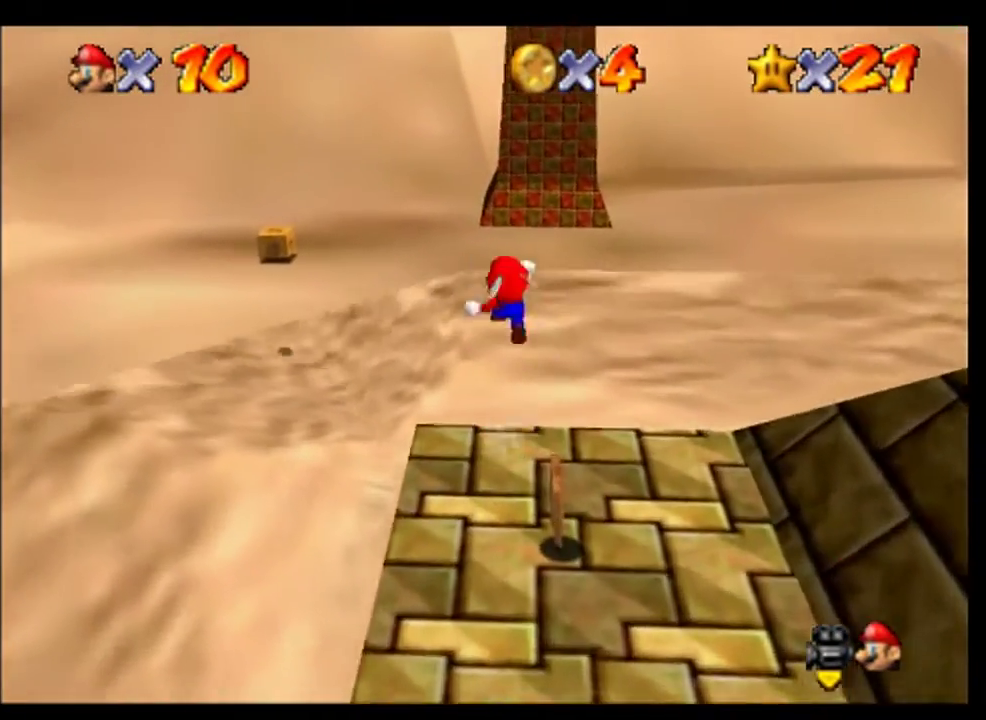
{"buttons": ["A"], "left_stick": "up-right", "events": [[433, "left_stick", "up-right"]]}
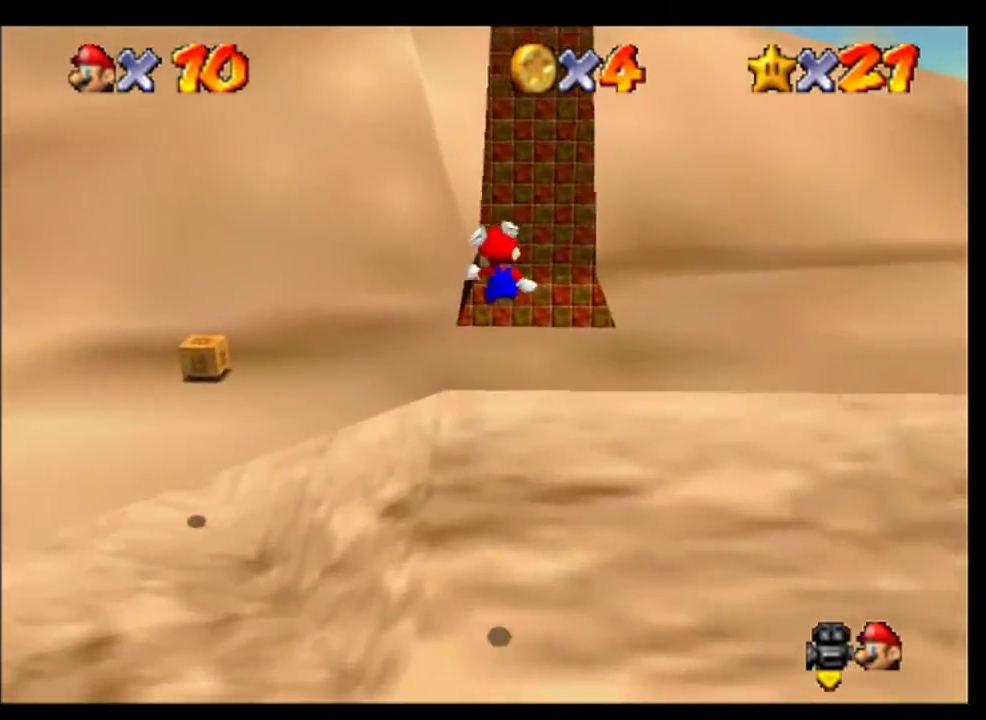
{"buttons": [], "left_stick": "up", "events": [[233, "A", "up"], [233, "left_stick", "up"]]}
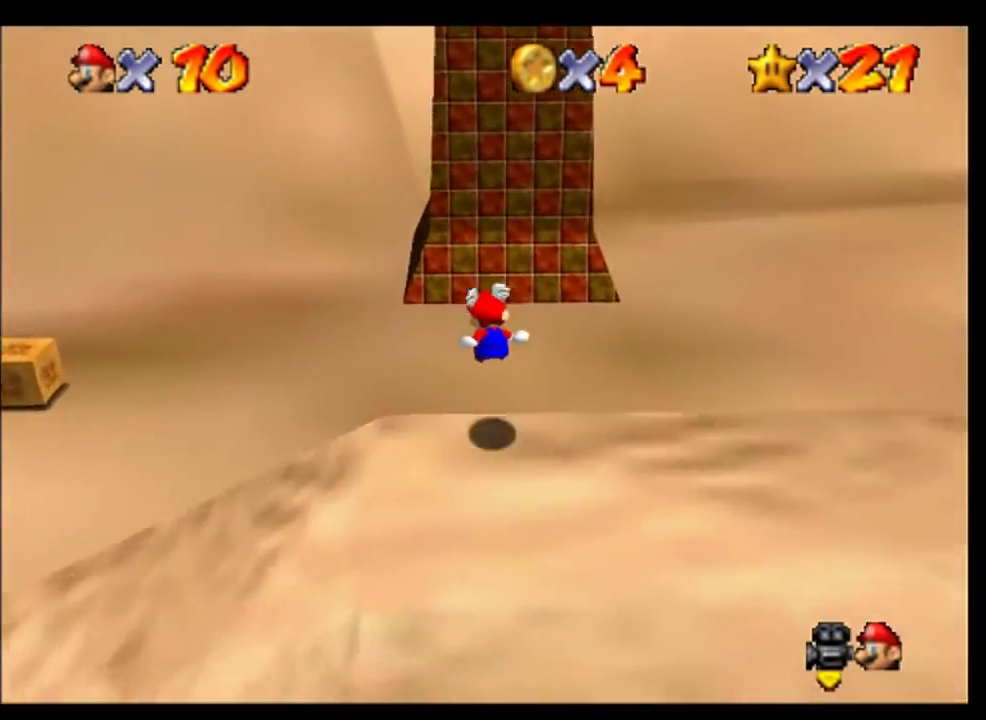
{"buttons": [], "left_stick": "up", "events": [[300, "left_stick", "up-right"], [400, "left_stick", "up"]]}
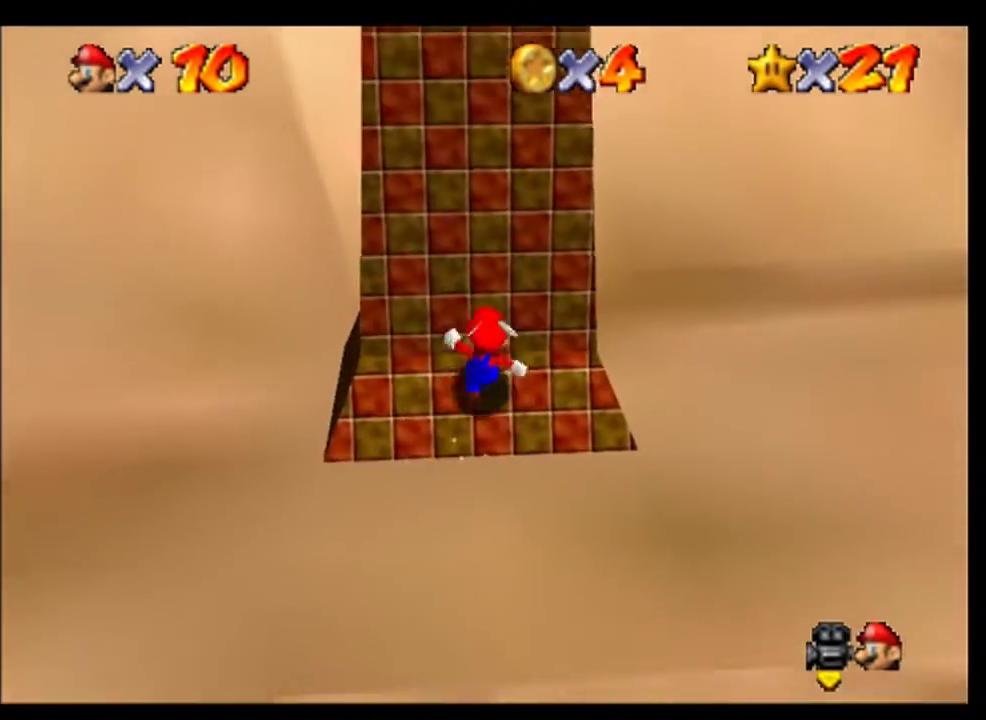
{"buttons": [], "left_stick": "up", "events": [[267, "left_stick", "up-left"], [333, "left_stick", "up"]]}